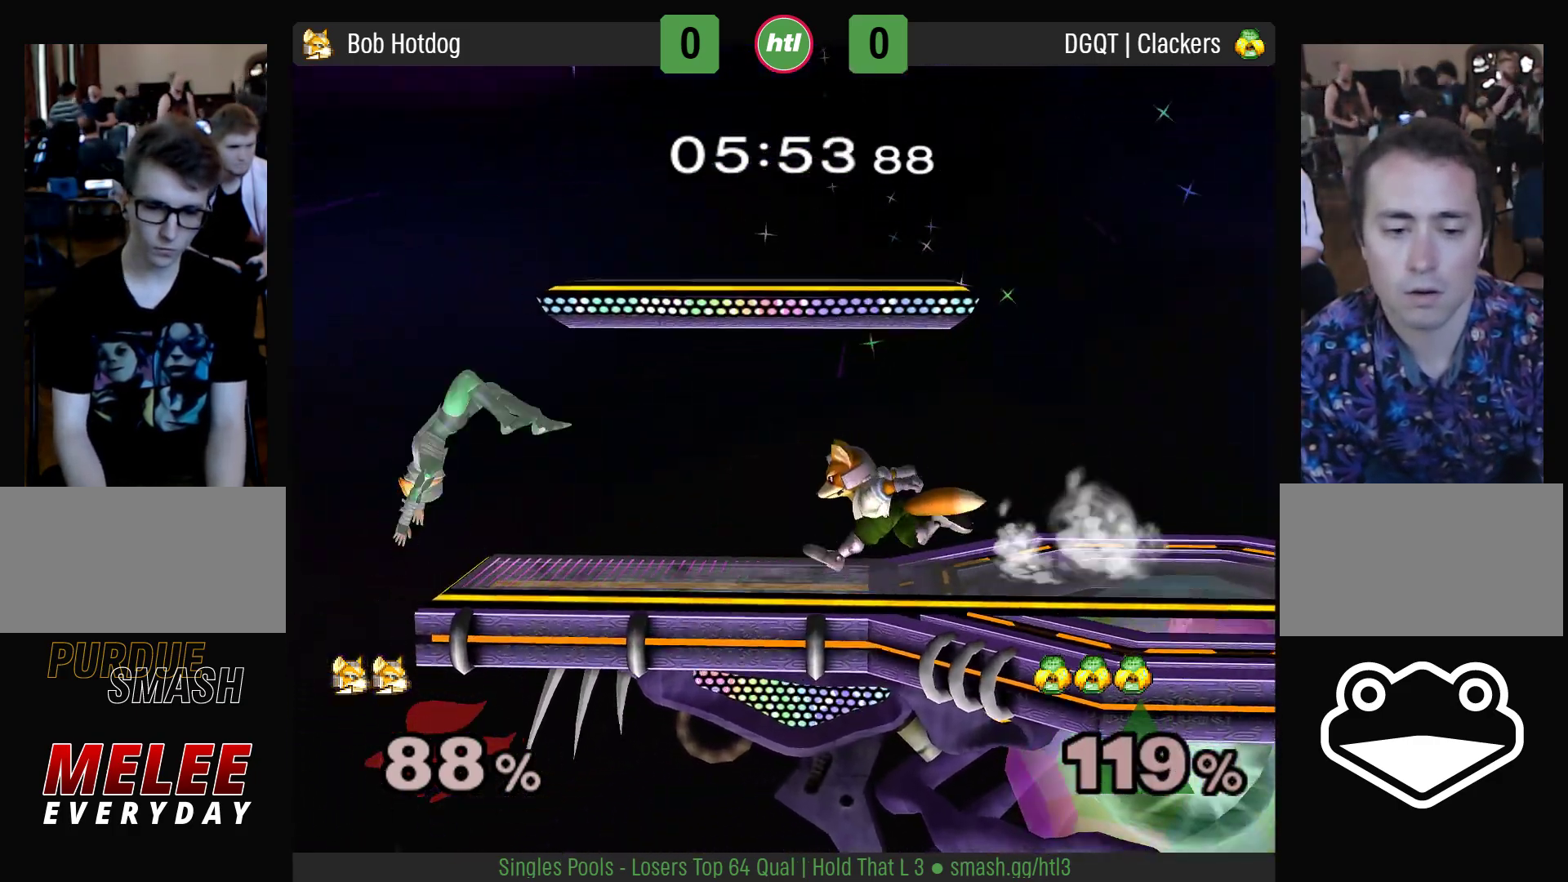
Gameplay with a controller (Nintendo layout); each line is a JSON object with the inputs held at the frame after it. "events" lists button and stick changes between this image and that frame as [ms after this image, input, new state], when the widget could be followed in between. Not read: L3 R3.
{"buttons": ["A"], "left_stick": "center", "right_stick": "center", "events": [[167, "A", "down"], [200, "A", "up"], [483, "A", "down"]]}
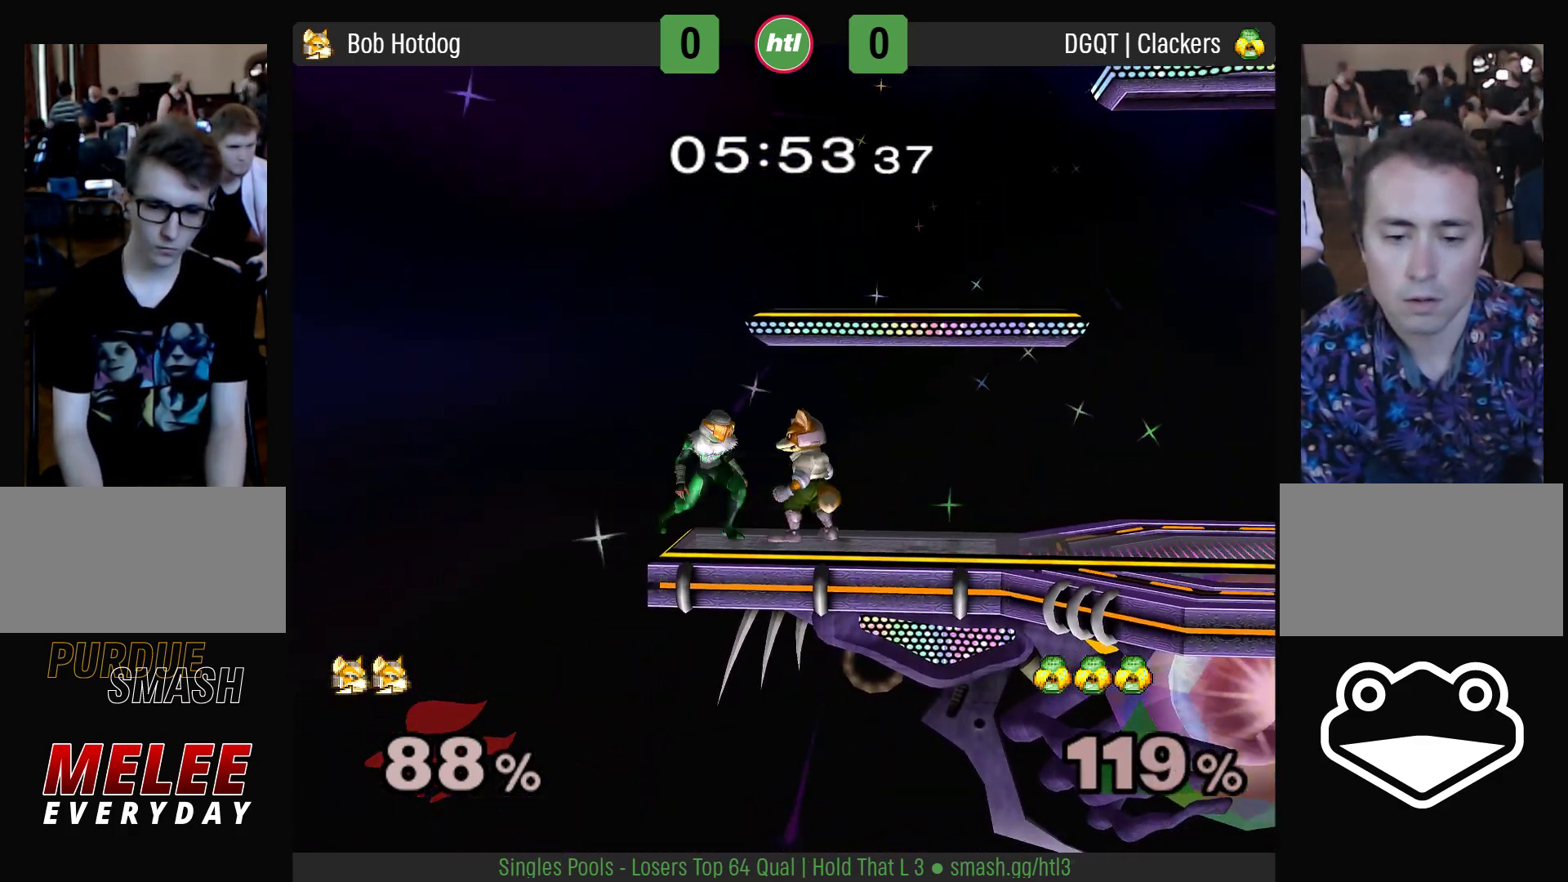
{"buttons": [], "left_stick": "down", "right_stick": "center", "events": [[33, "A", "up"], [233, "left_stick", "down"], [317, "right_stick", "up"], [383, "right_stick", "center"]]}
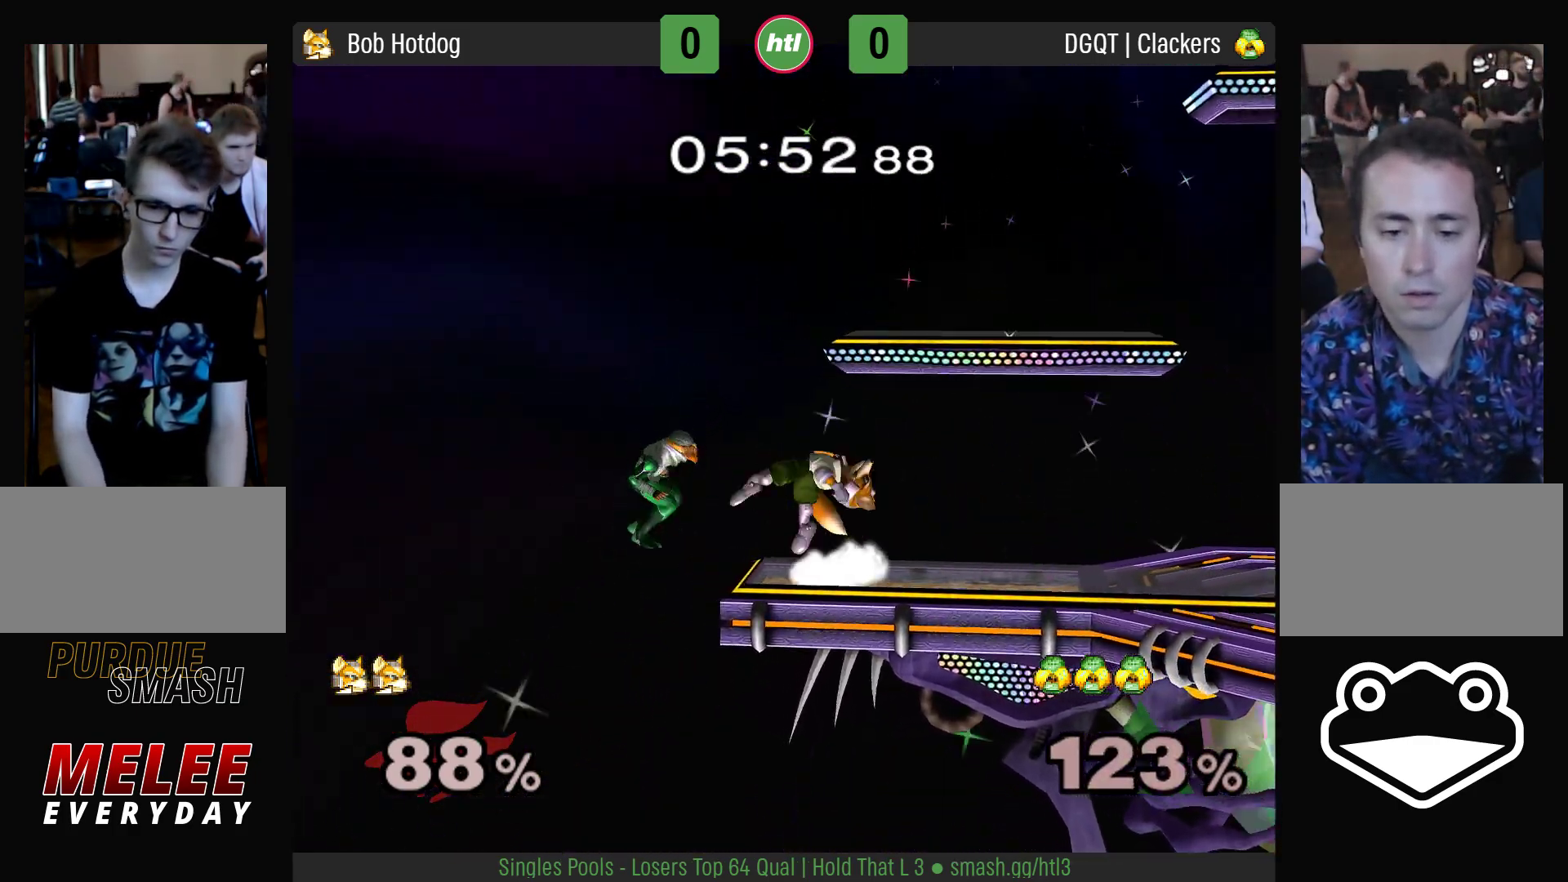
{"buttons": ["L1", "R1"], "left_stick": "right", "right_stick": "center", "events": [[17, "L1", "down"], [17, "R1", "down"], [200, "left_stick", "right"]]}
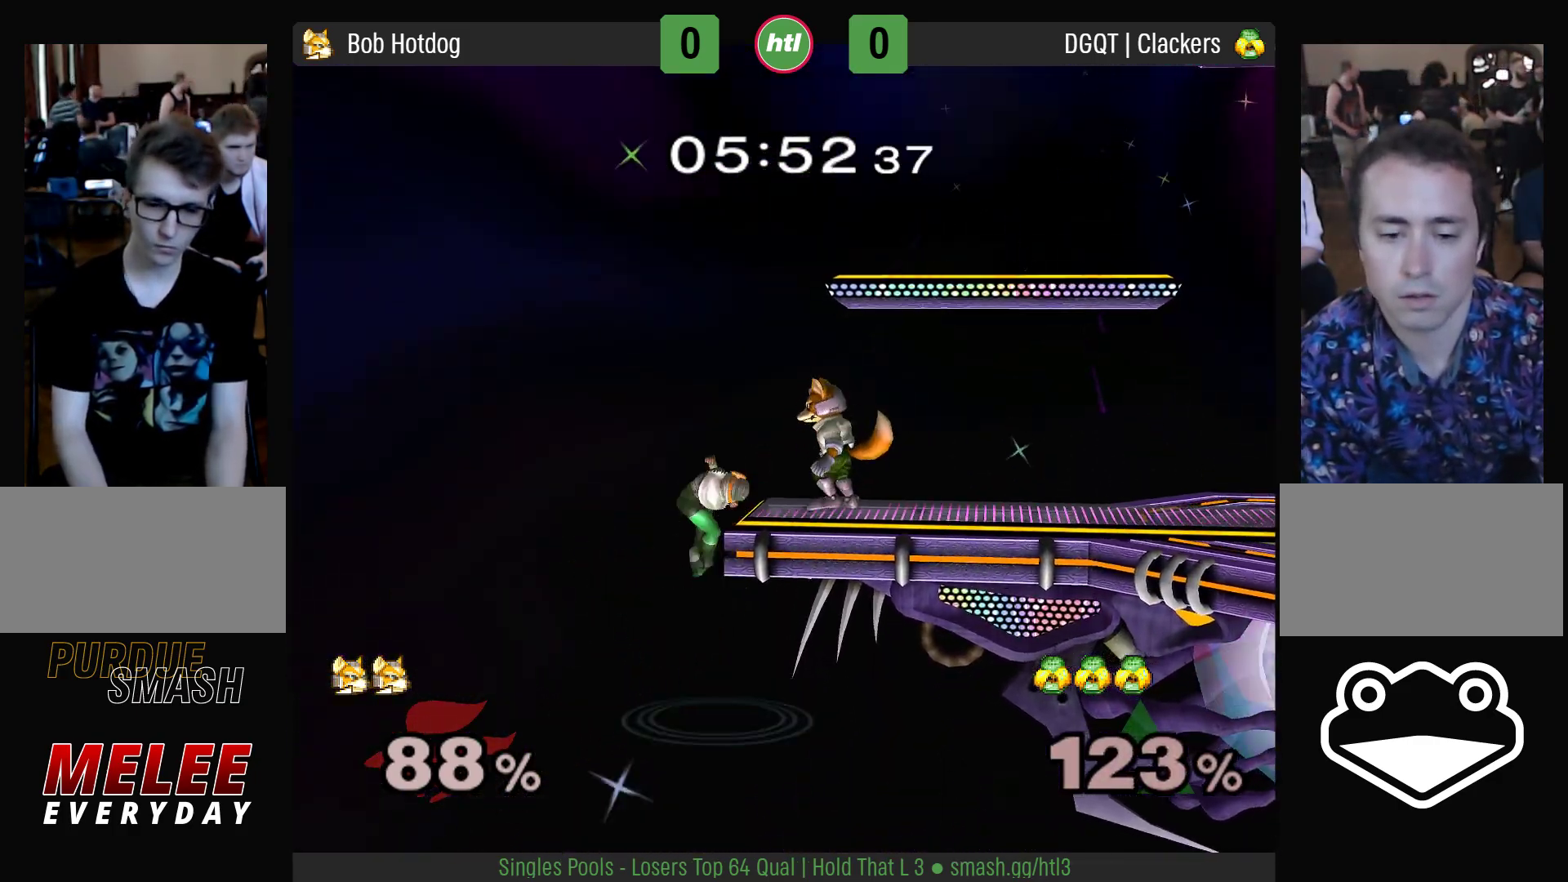
{"buttons": ["L1", "R1"], "left_stick": "down", "right_stick": "center", "events": [[367, "L1", "up"], [367, "R1", "up"], [400, "Y", "down"], [417, "left_stick", "down"], [450, "L1", "down"], [450, "R1", "down"], [483, "Y", "up"]]}
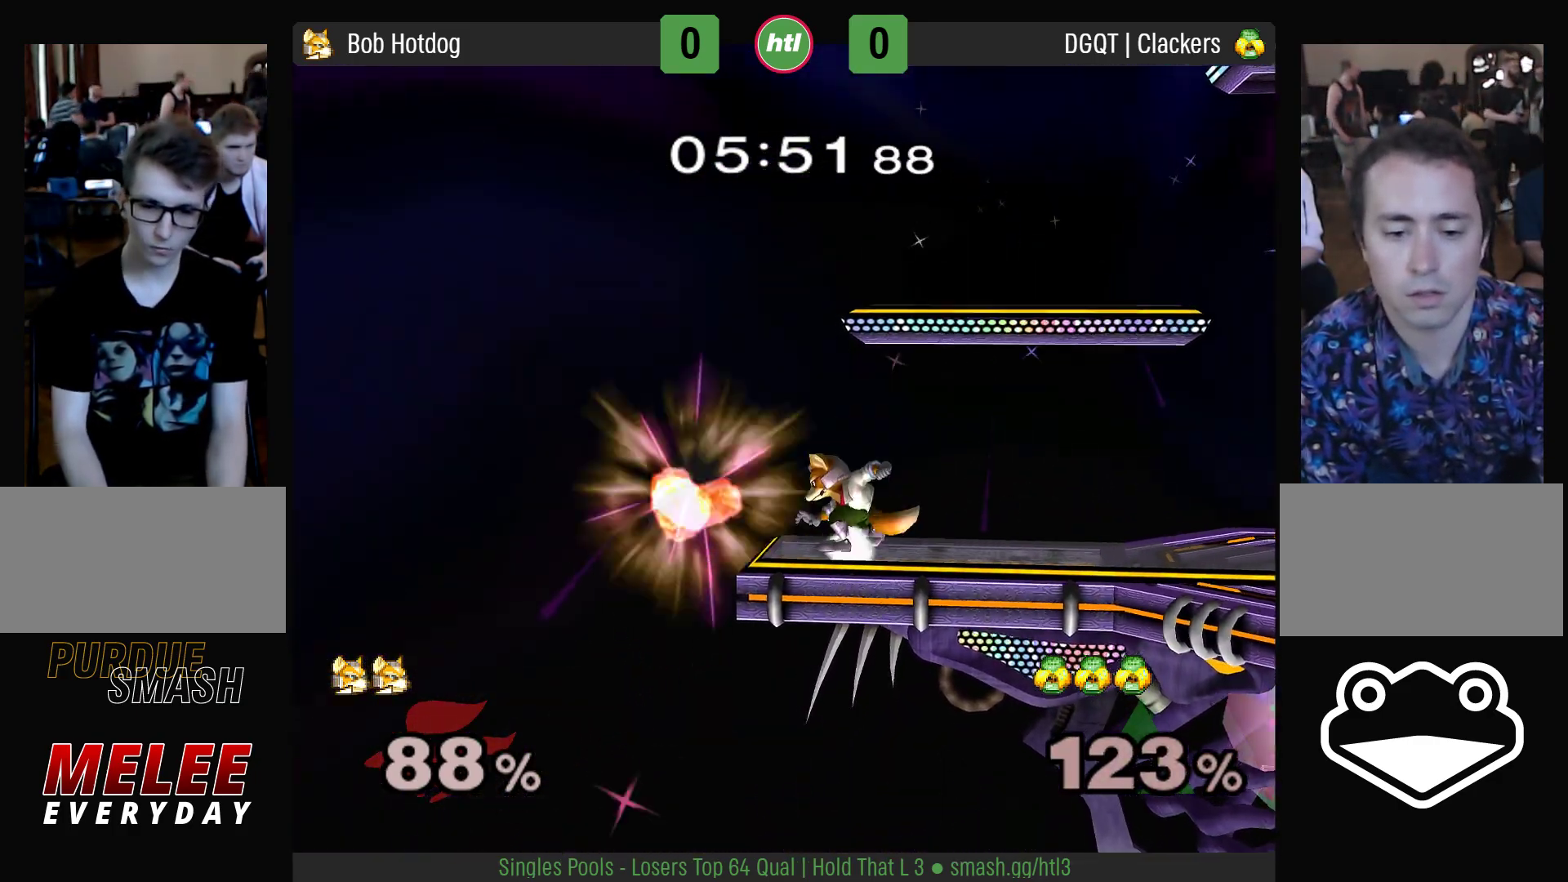
{"buttons": [], "left_stick": "center", "right_stick": "center"}
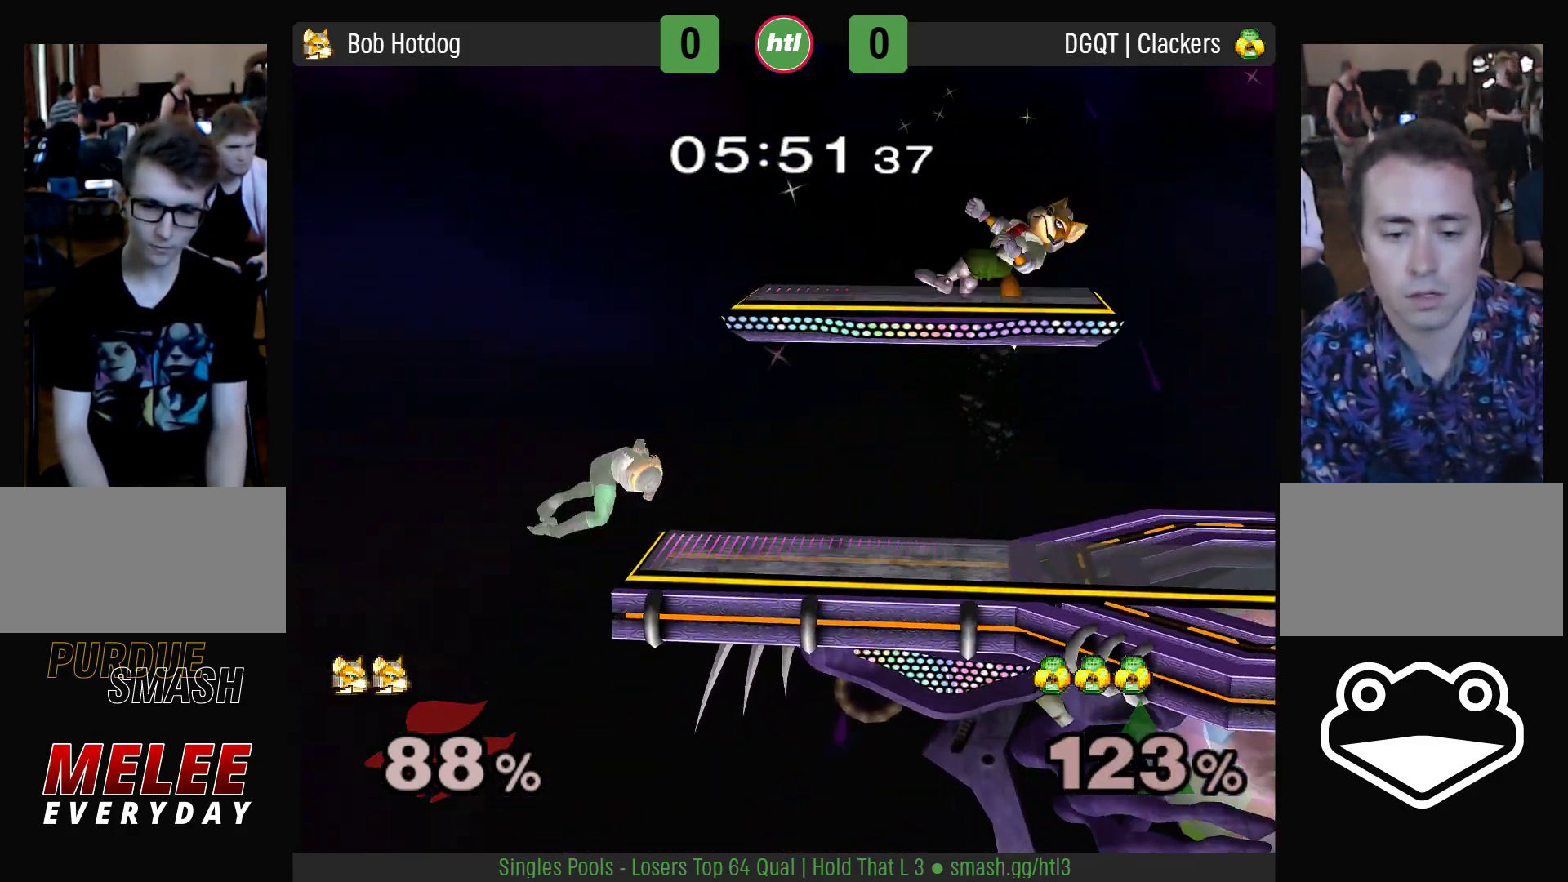
{"buttons": [], "left_stick": "center", "right_stick": "center", "events": [[67, "left_stick", "left"], [150, "left_stick", "down"], [300, "left_stick", "center"], [400, "left_stick", "left"], [500, "left_stick", "center"]]}
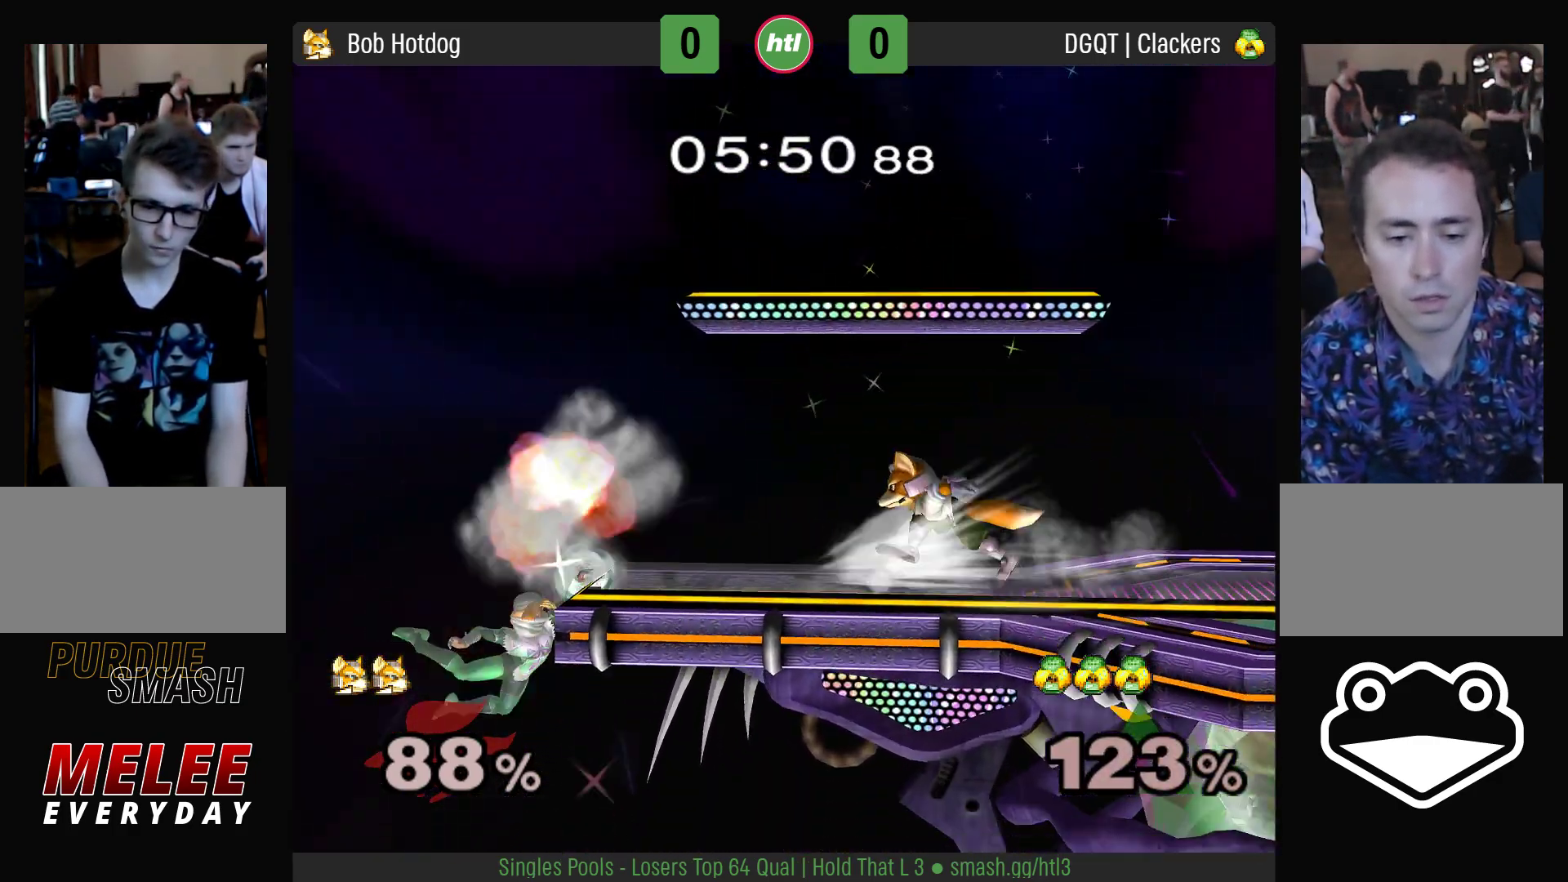
{"buttons": [], "left_stick": "down", "right_stick": "center", "events": [[17, "left_stick", "right"], [117, "left_stick", "center"], [300, "left_stick", "left"], [417, "left_stick", "down"]]}
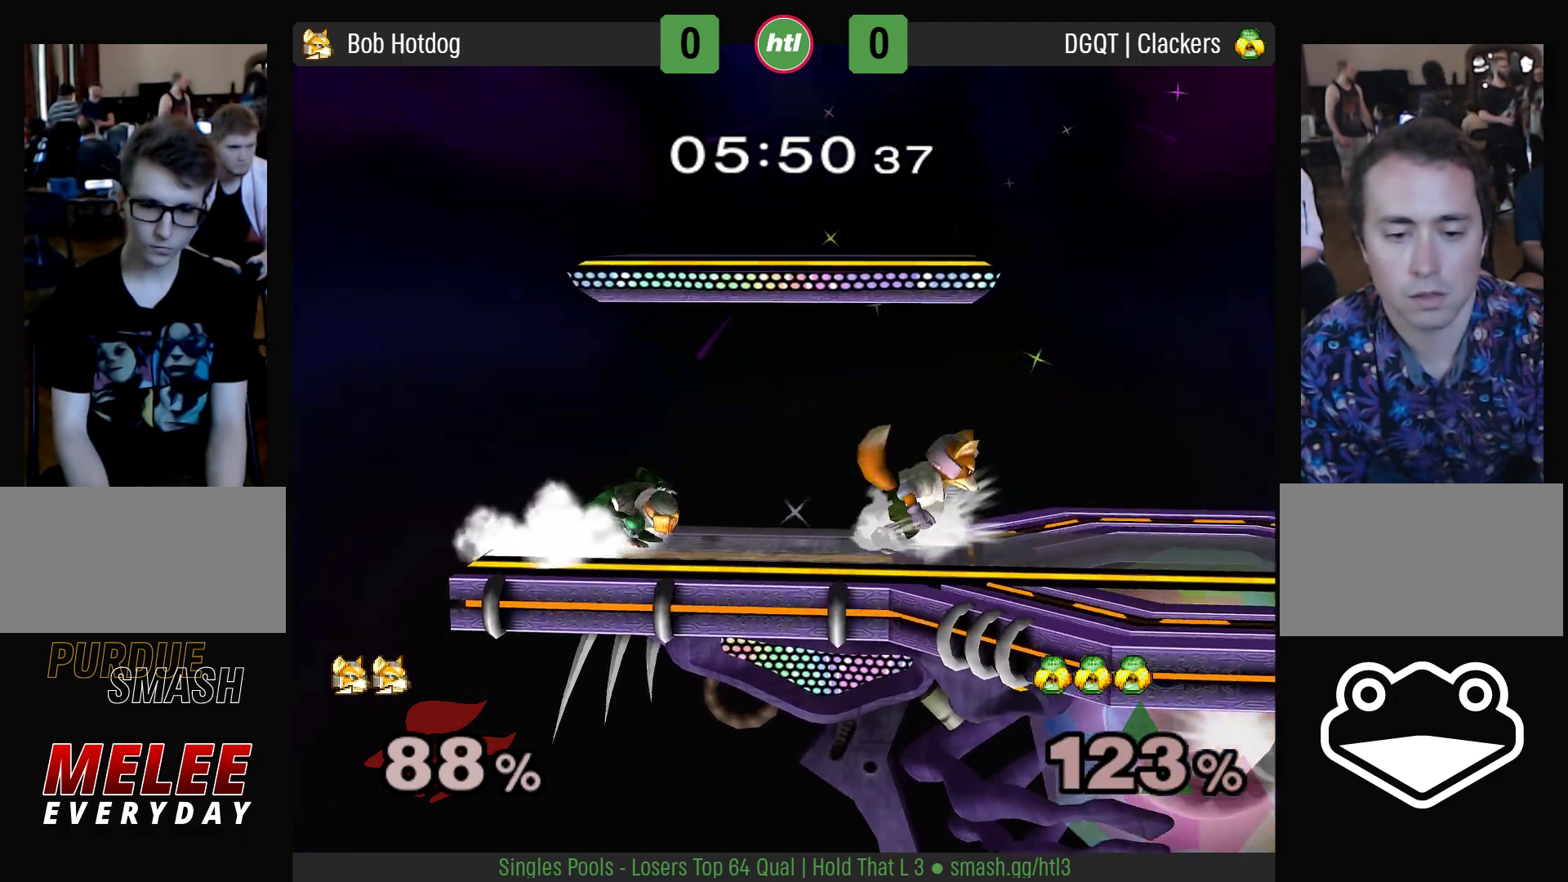
{"buttons": ["L1", "R1"], "left_stick": "left", "right_stick": "center", "events": [[33, "left_stick", "center"], [133, "left_stick", "right"], [250, "left_stick", "center"], [383, "left_stick", "left"], [433, "Y", "down"], [467, "L1", "down"], [467, "R1", "down"], [500, "Y", "up"]]}
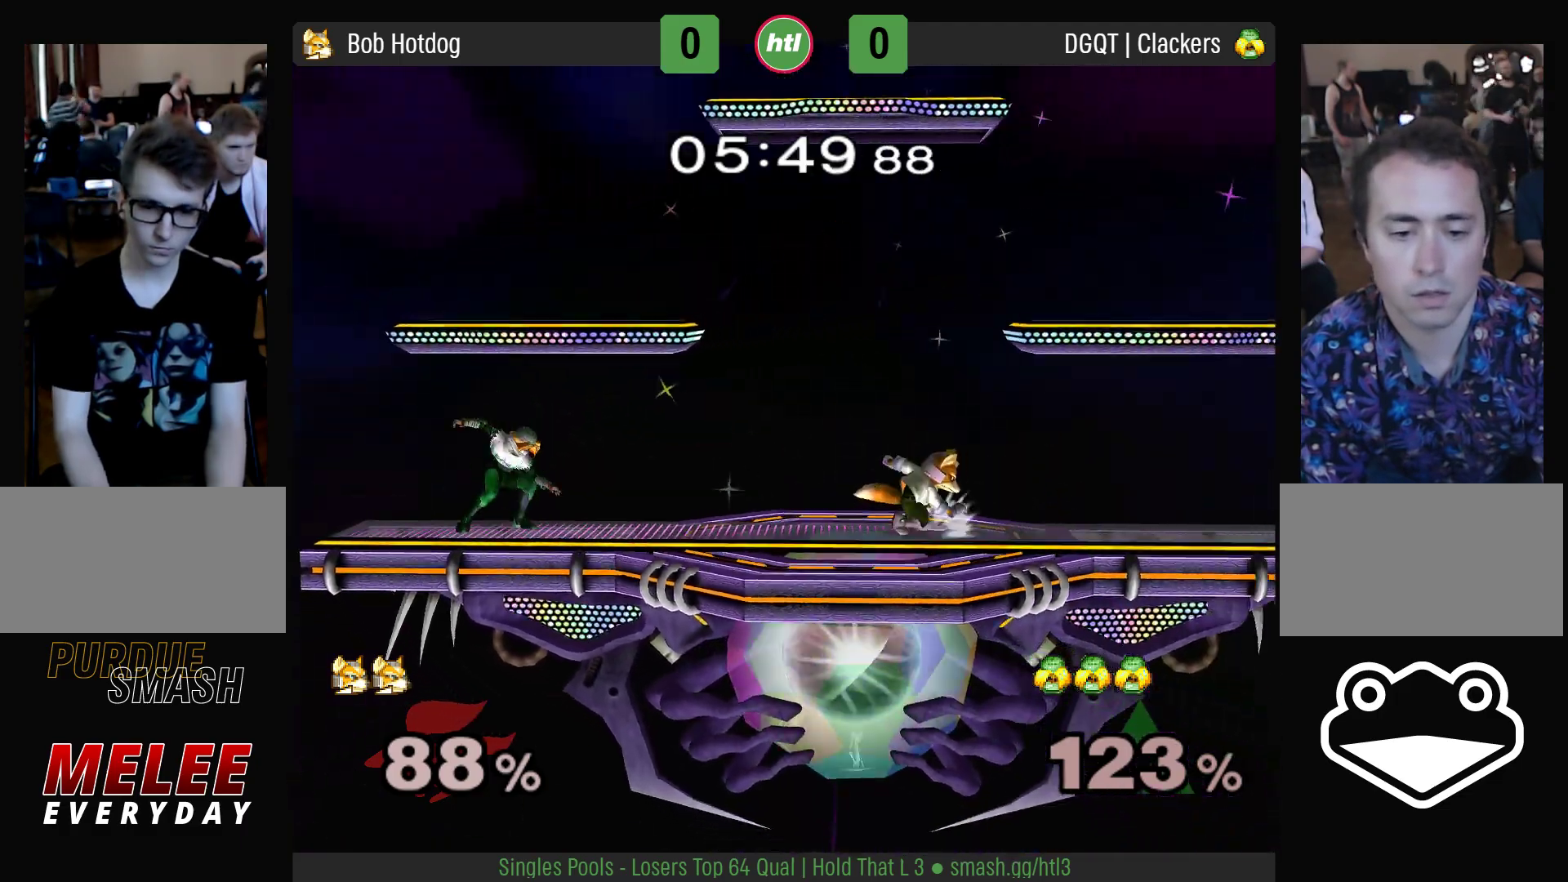
{"buttons": [], "left_stick": "left", "right_stick": "center"}
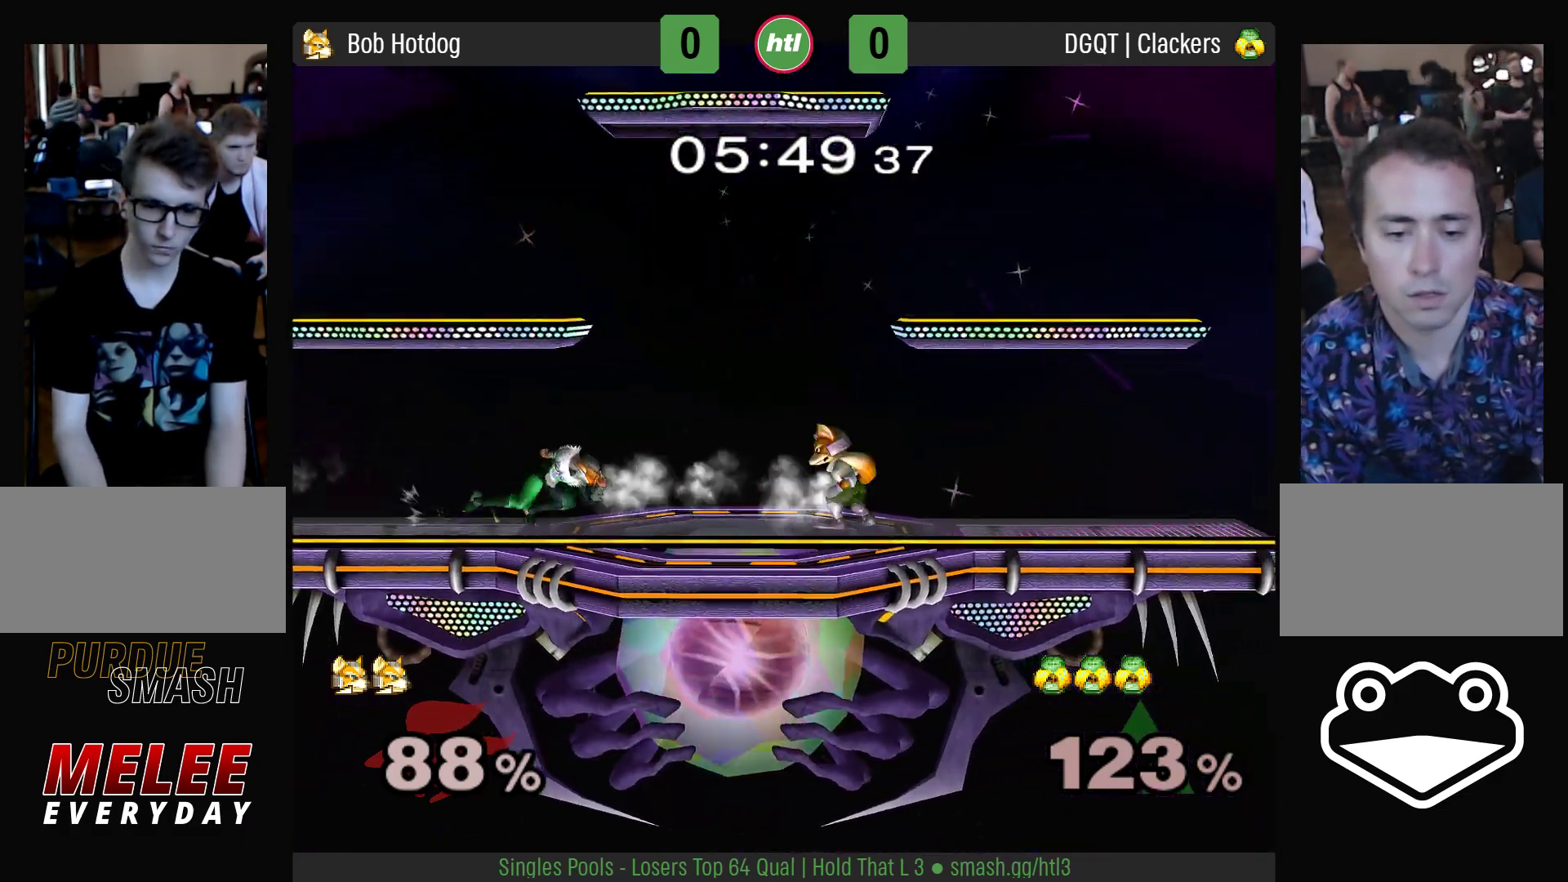
{"buttons": ["L1", "R1"], "left_stick": "left", "right_stick": "center", "events": [[67, "L1", "down"], [67, "R1", "down"]]}
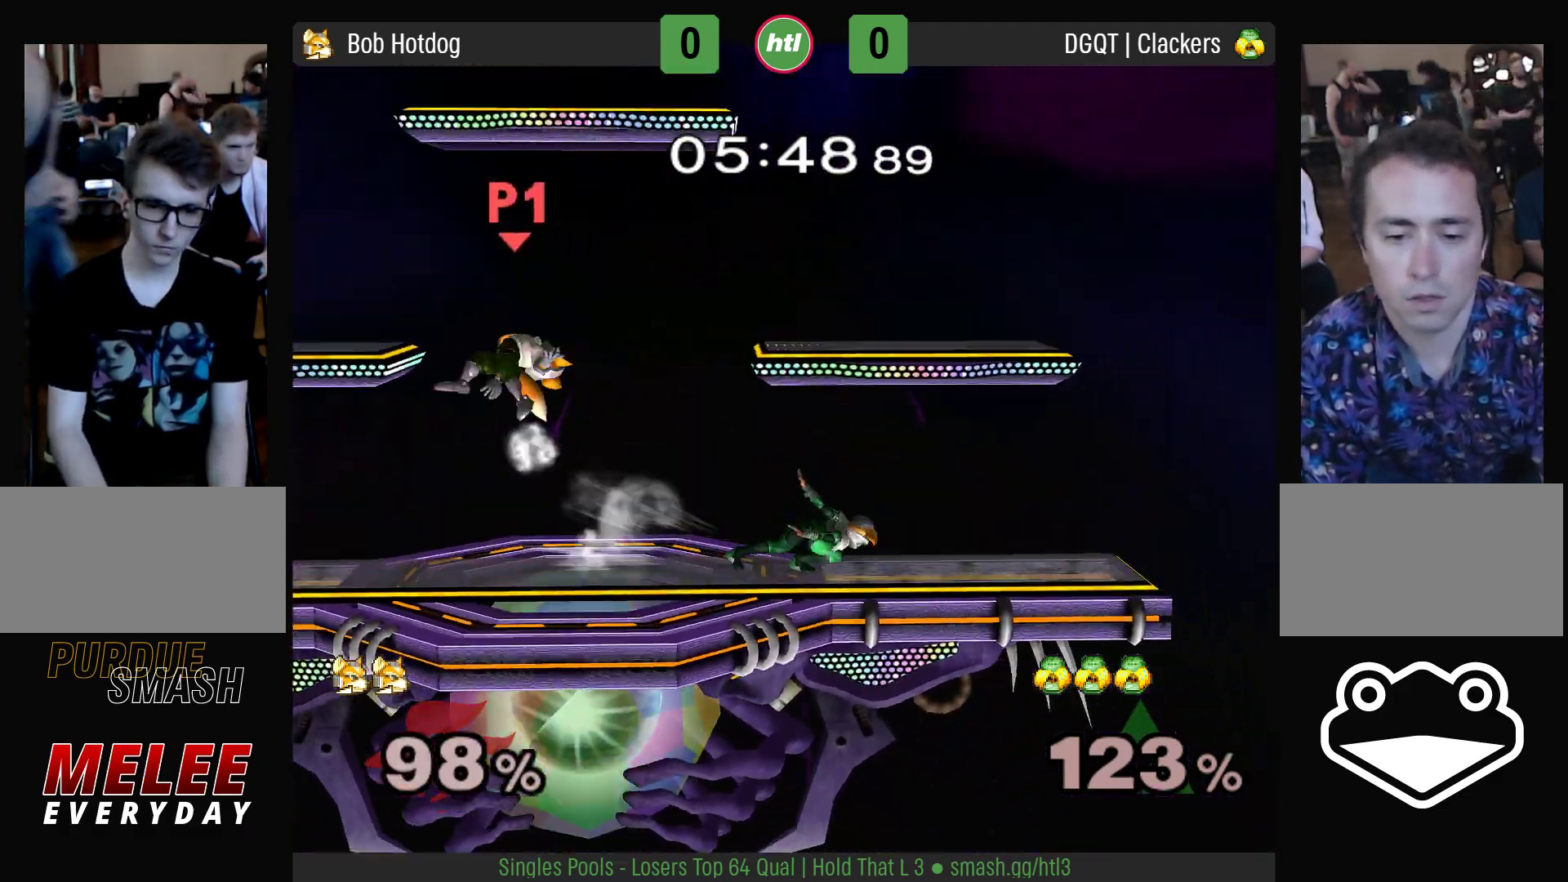
{"buttons": ["L1", "R1"], "left_stick": "down", "right_stick": "center", "events": [[17, "Y", "down"], [67, "left_stick", "down"], [117, "left_stick", "right"], [133, "Y", "up"], [167, "L1", "up"], [167, "R1", "up"], [317, "left_stick", "center"], [367, "L1", "down"], [367, "R1", "down"], [433, "left_stick", "down"]]}
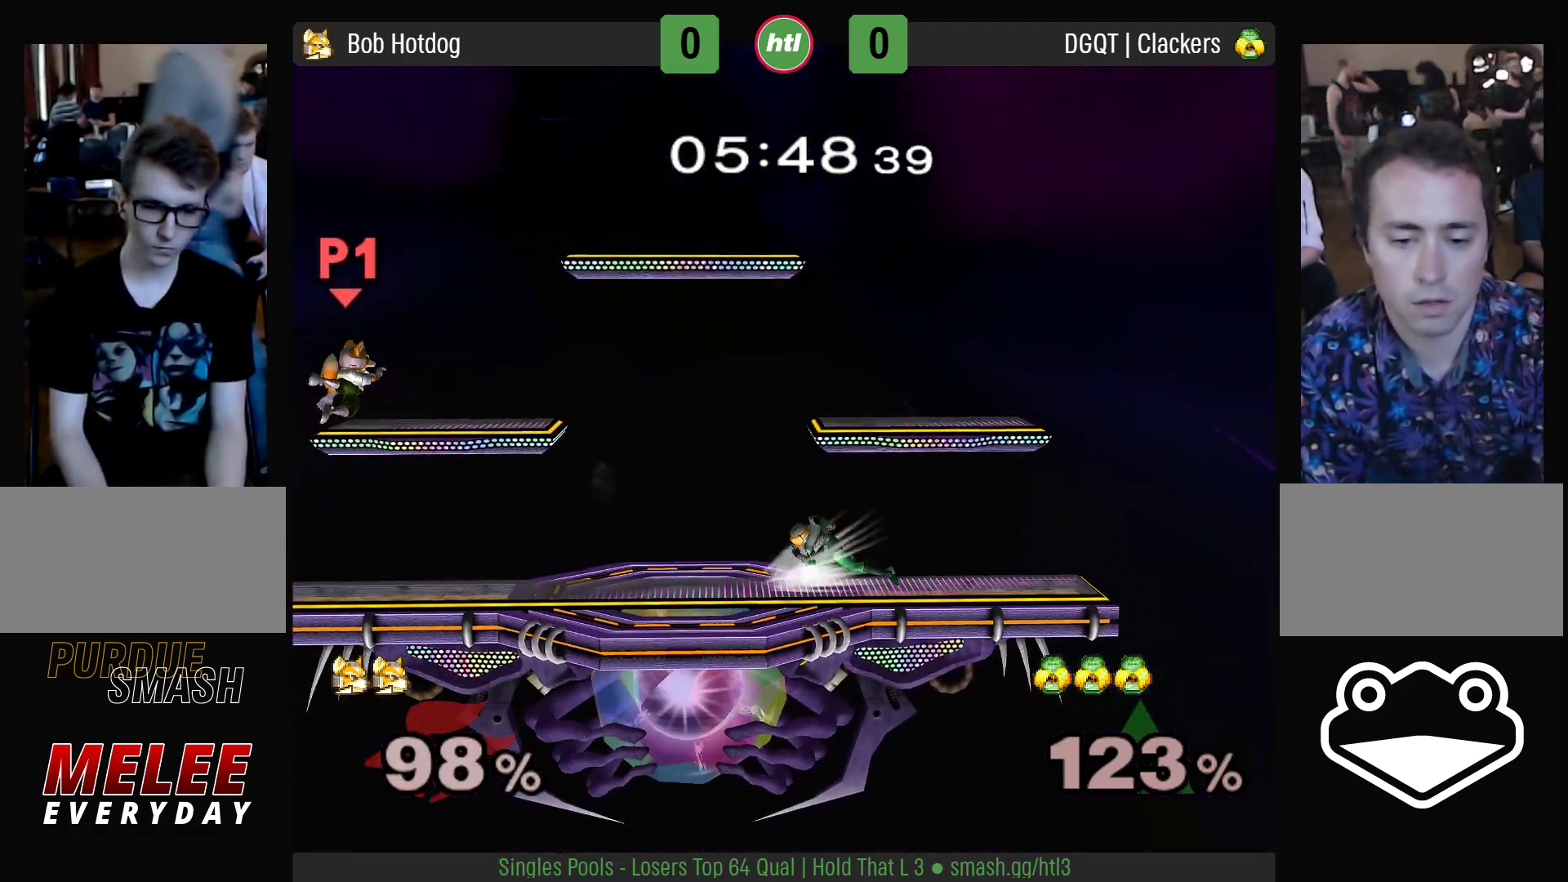
{"buttons": ["Y"], "left_stick": "left", "right_stick": "center", "events": [[100, "left_stick", "right"], [400, "L1", "up"], [400, "R1", "up"], [417, "Y", "down"], [417, "left_stick", "up"], [450, "L1", "down"], [450, "R1", "down"], [483, "left_stick", "left"], [500, "L1", "up"], [500, "R1", "up"]]}
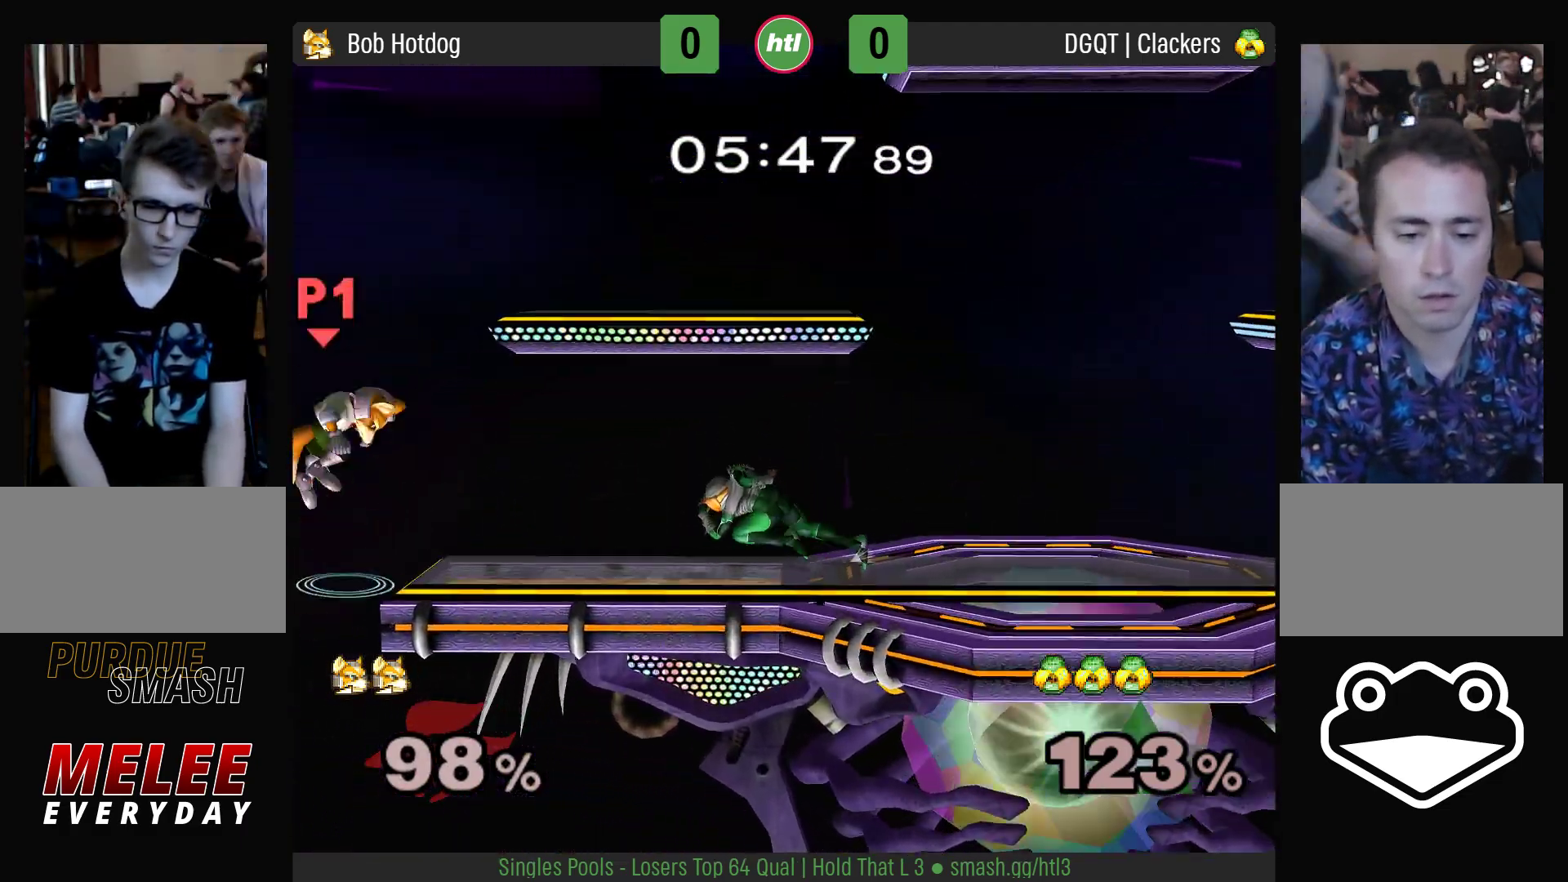
{"buttons": [], "left_stick": "right", "right_stick": "center"}
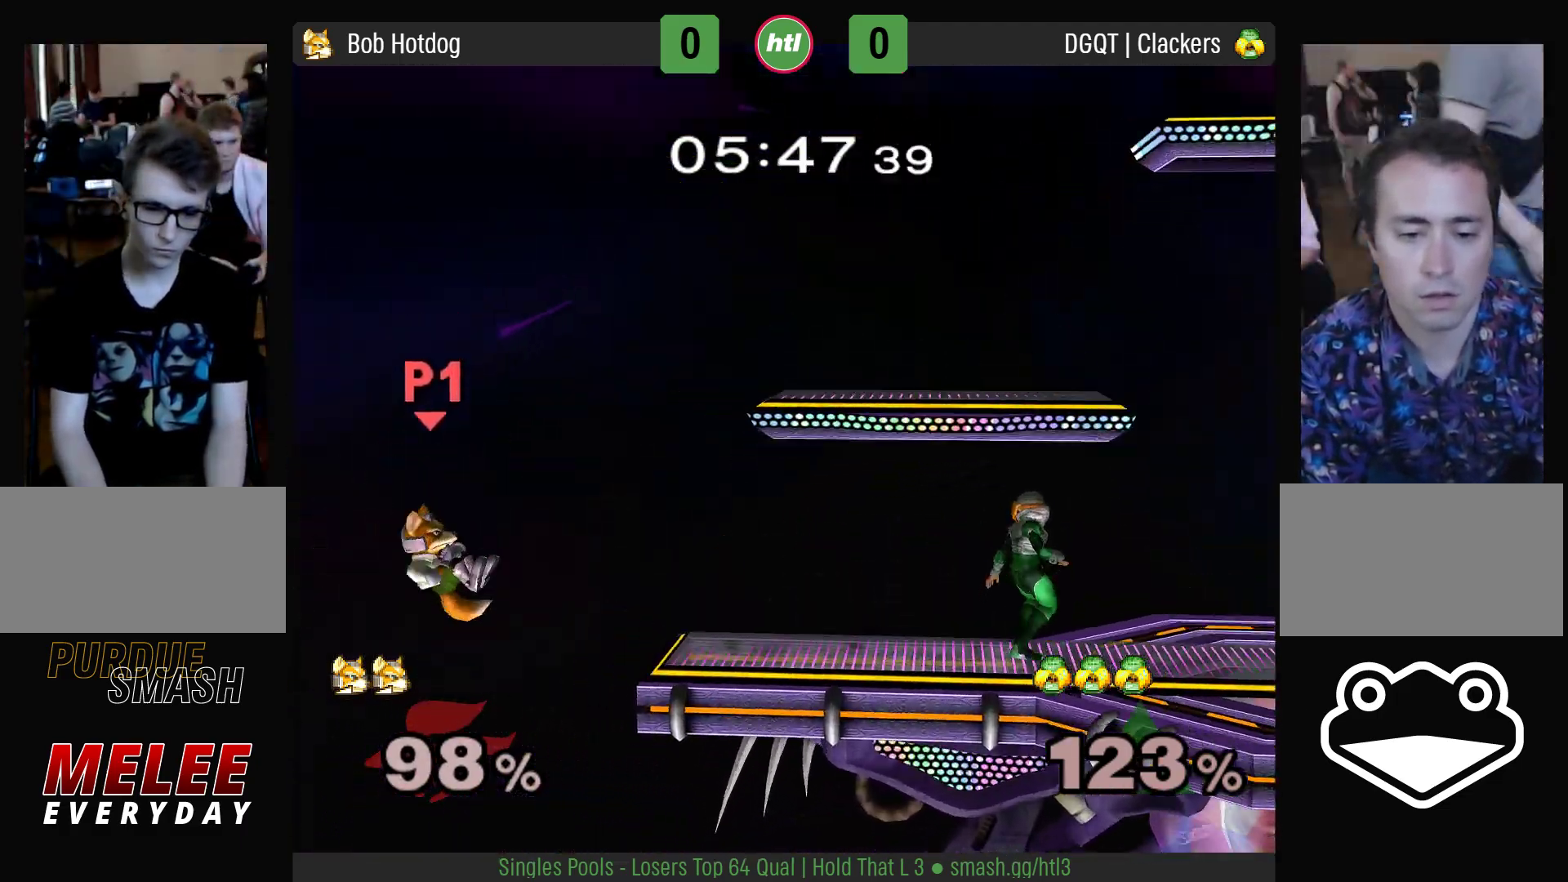
{"buttons": [], "left_stick": "up", "right_stick": "center", "events": [[100, "left_stick", "up"], [150, "B", "down"], [233, "B", "up"]]}
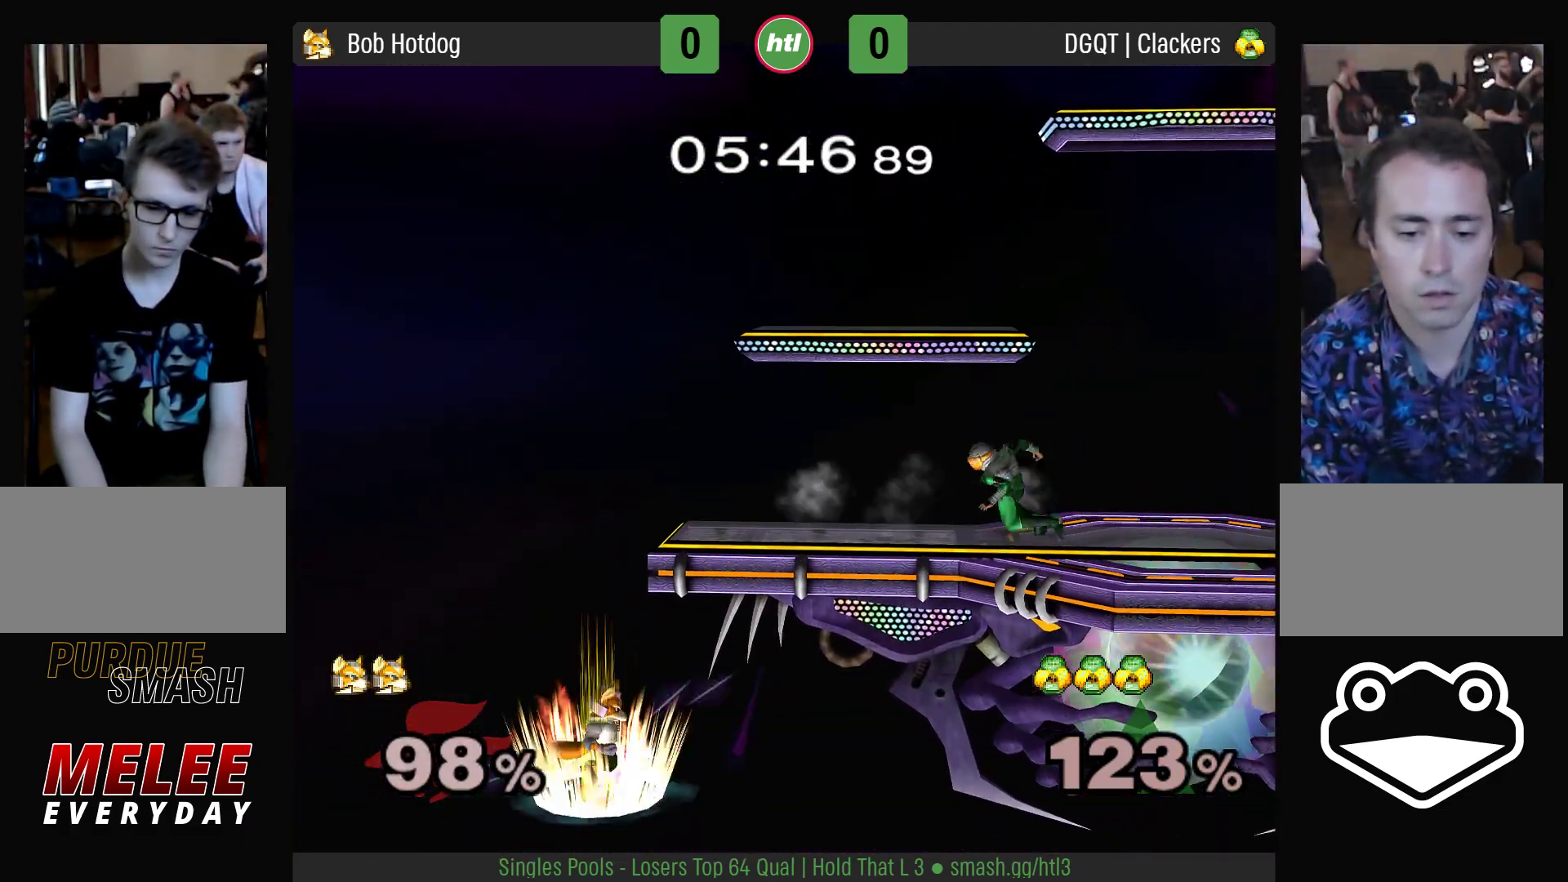
{"buttons": [], "left_stick": "up", "right_stick": "center", "events": []}
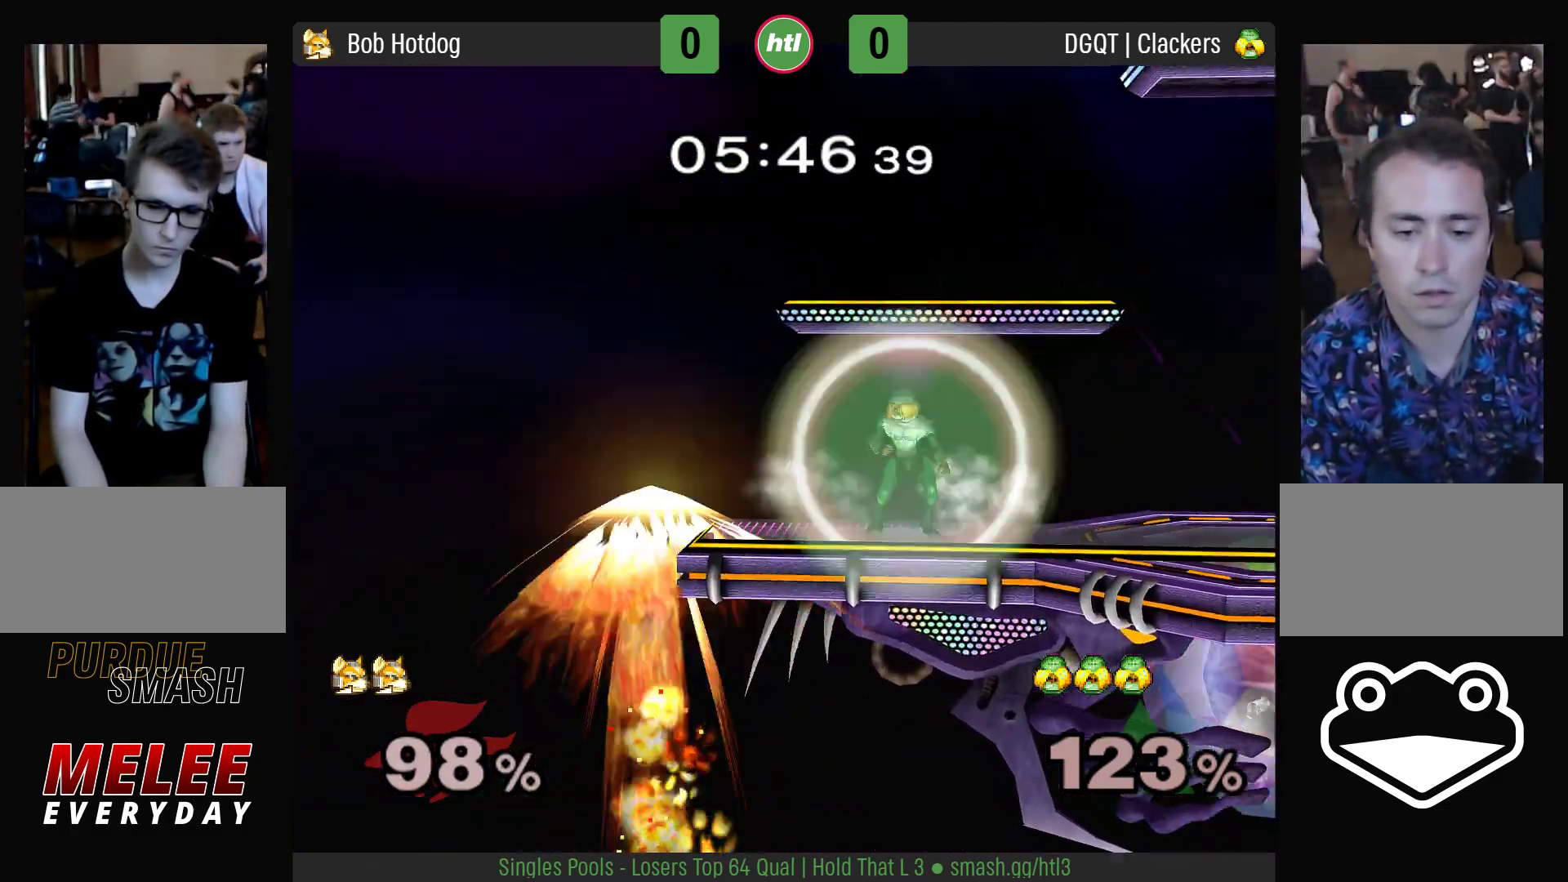
{"buttons": [], "left_stick": "left", "right_stick": "center", "events": [[350, "left_stick", "left"]]}
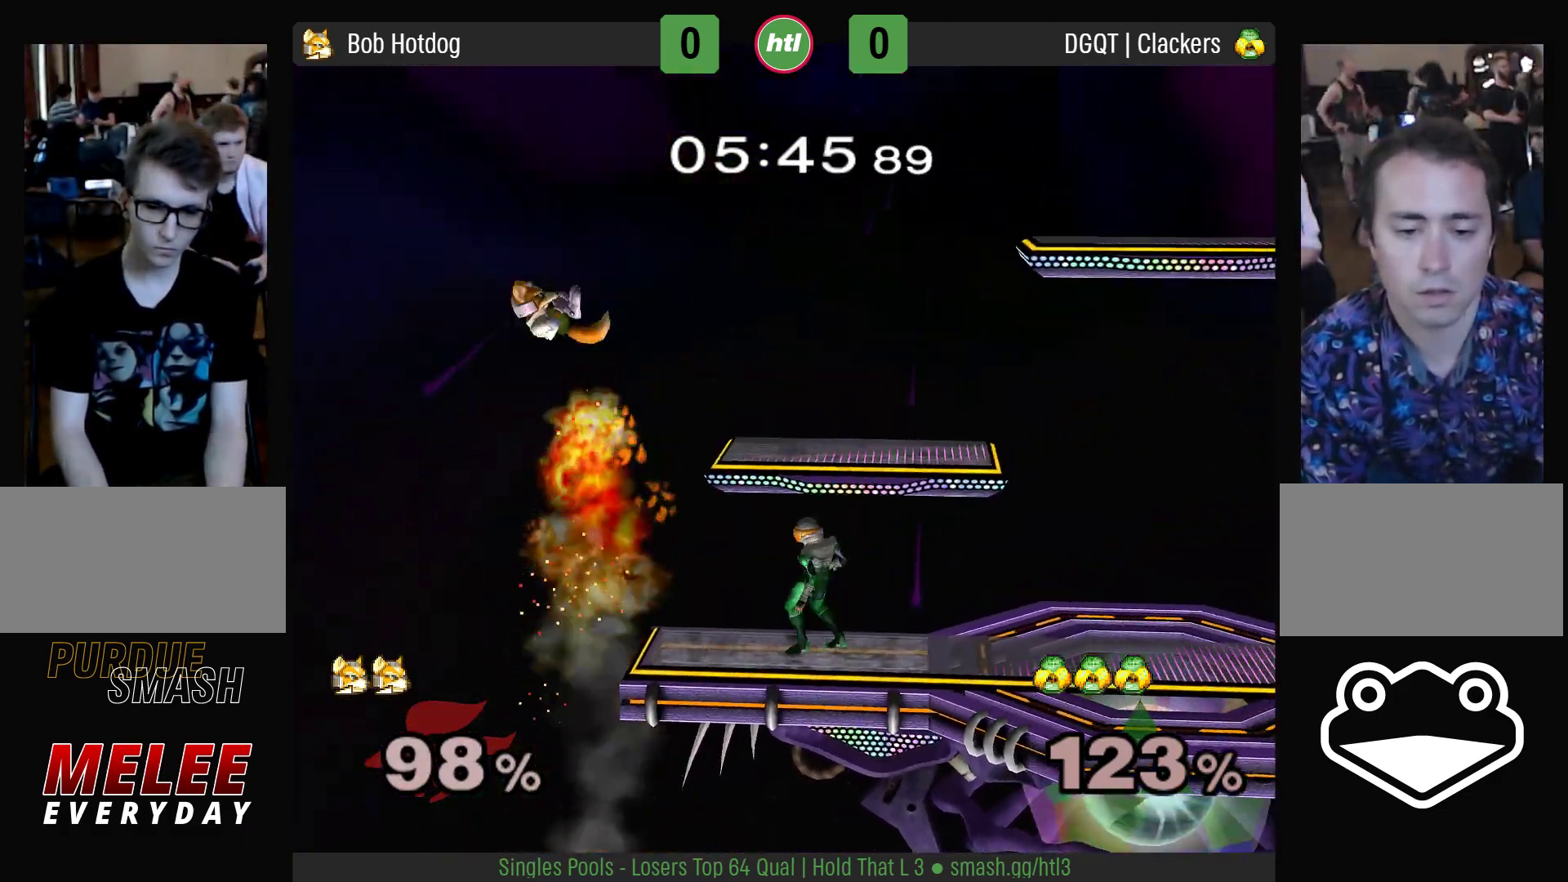
{"buttons": [], "left_stick": "right", "right_stick": "center", "events": [[67, "left_stick", "right"]]}
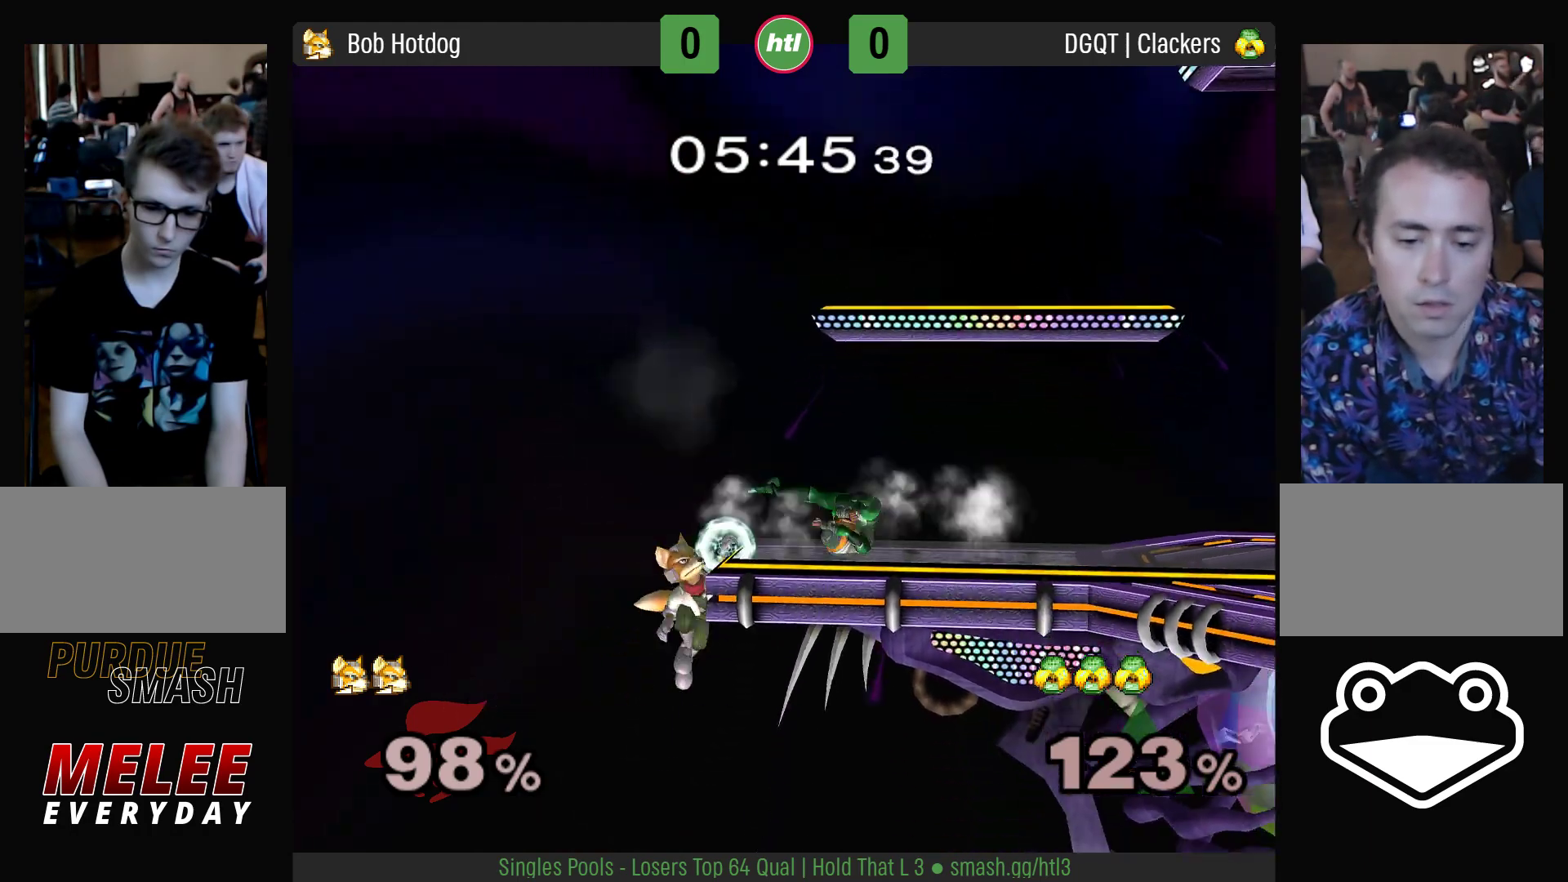
{"buttons": [], "left_stick": "center", "right_stick": "center", "events": [[167, "left_stick", "center"], [250, "left_stick", "down"], [300, "Y", "down"], [350, "Y", "up"], [450, "left_stick", "center"]]}
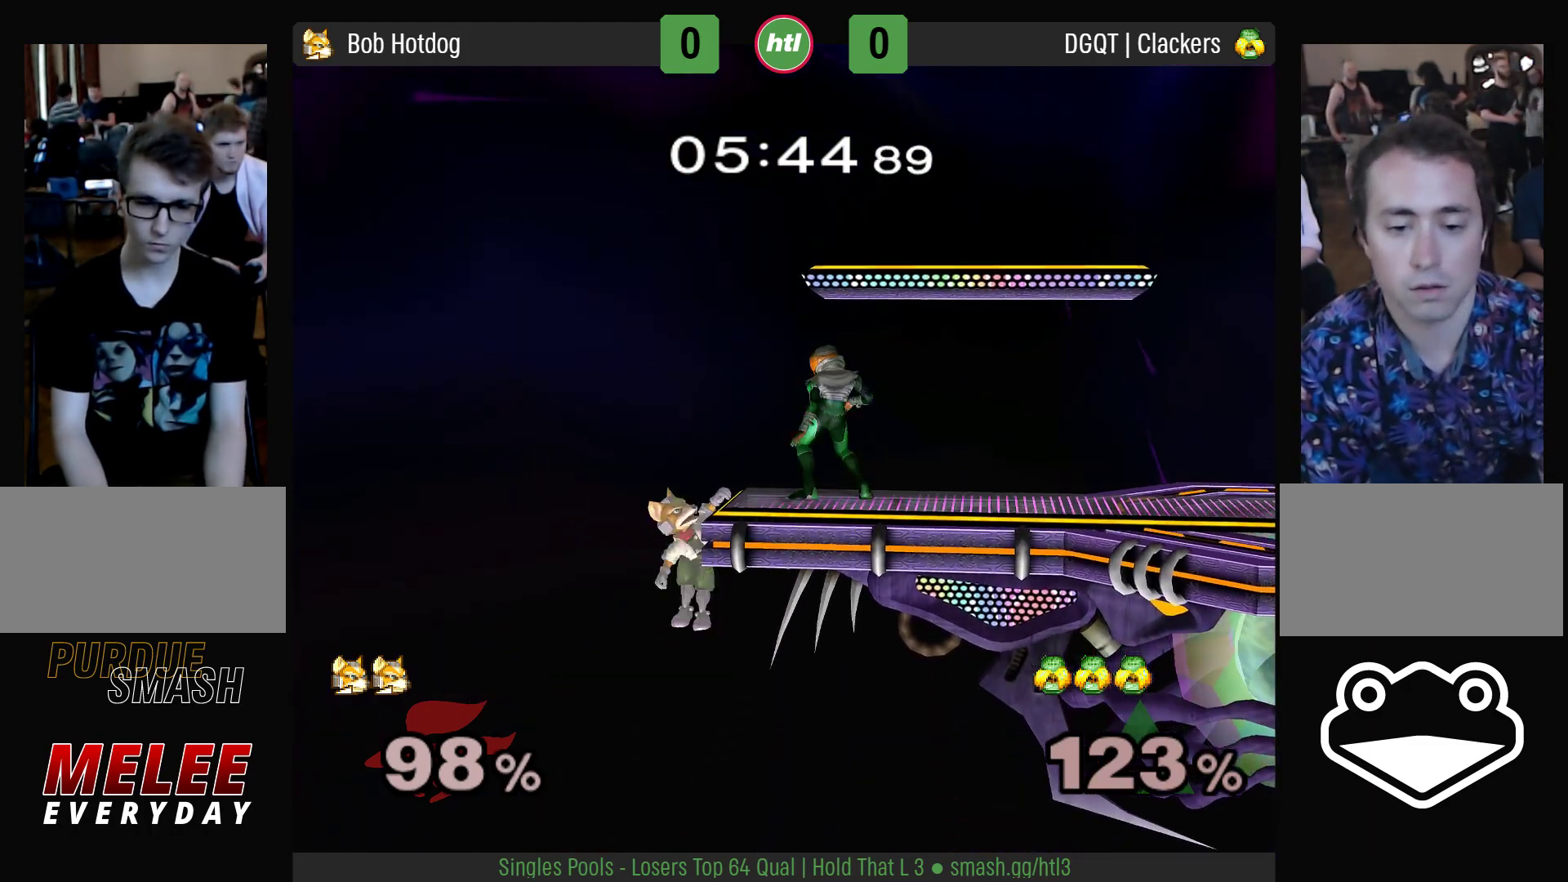
{"buttons": ["L1", "R1"], "left_stick": "right", "right_stick": "center", "events": [[200, "L1", "down"], [200, "R1", "down"], [233, "left_stick", "right"]]}
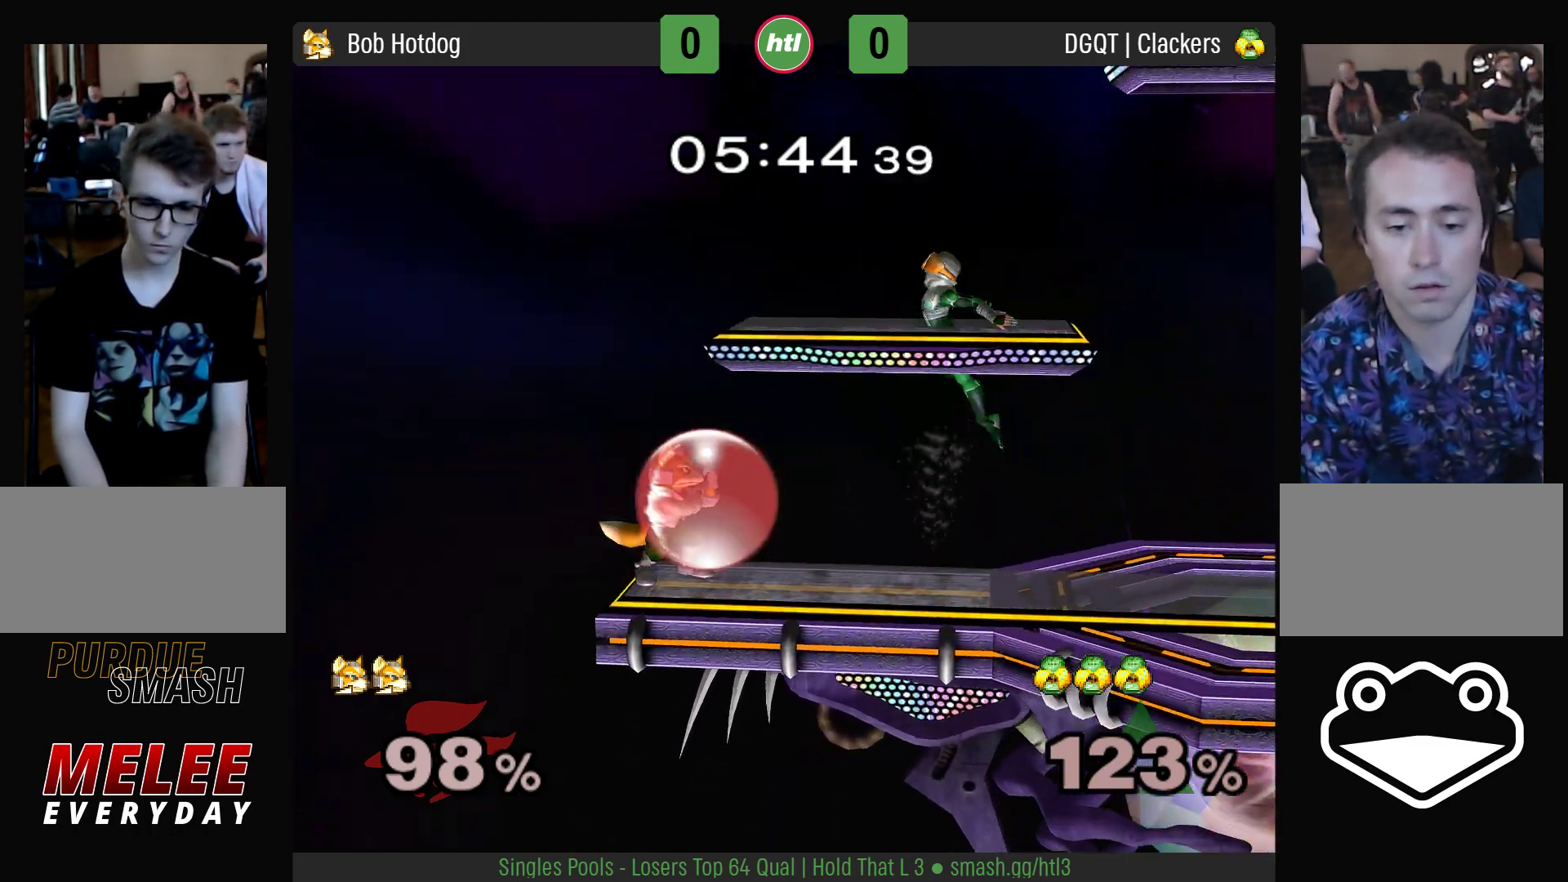
{"buttons": ["L1", "R1"], "left_stick": "right", "right_stick": "center", "events": []}
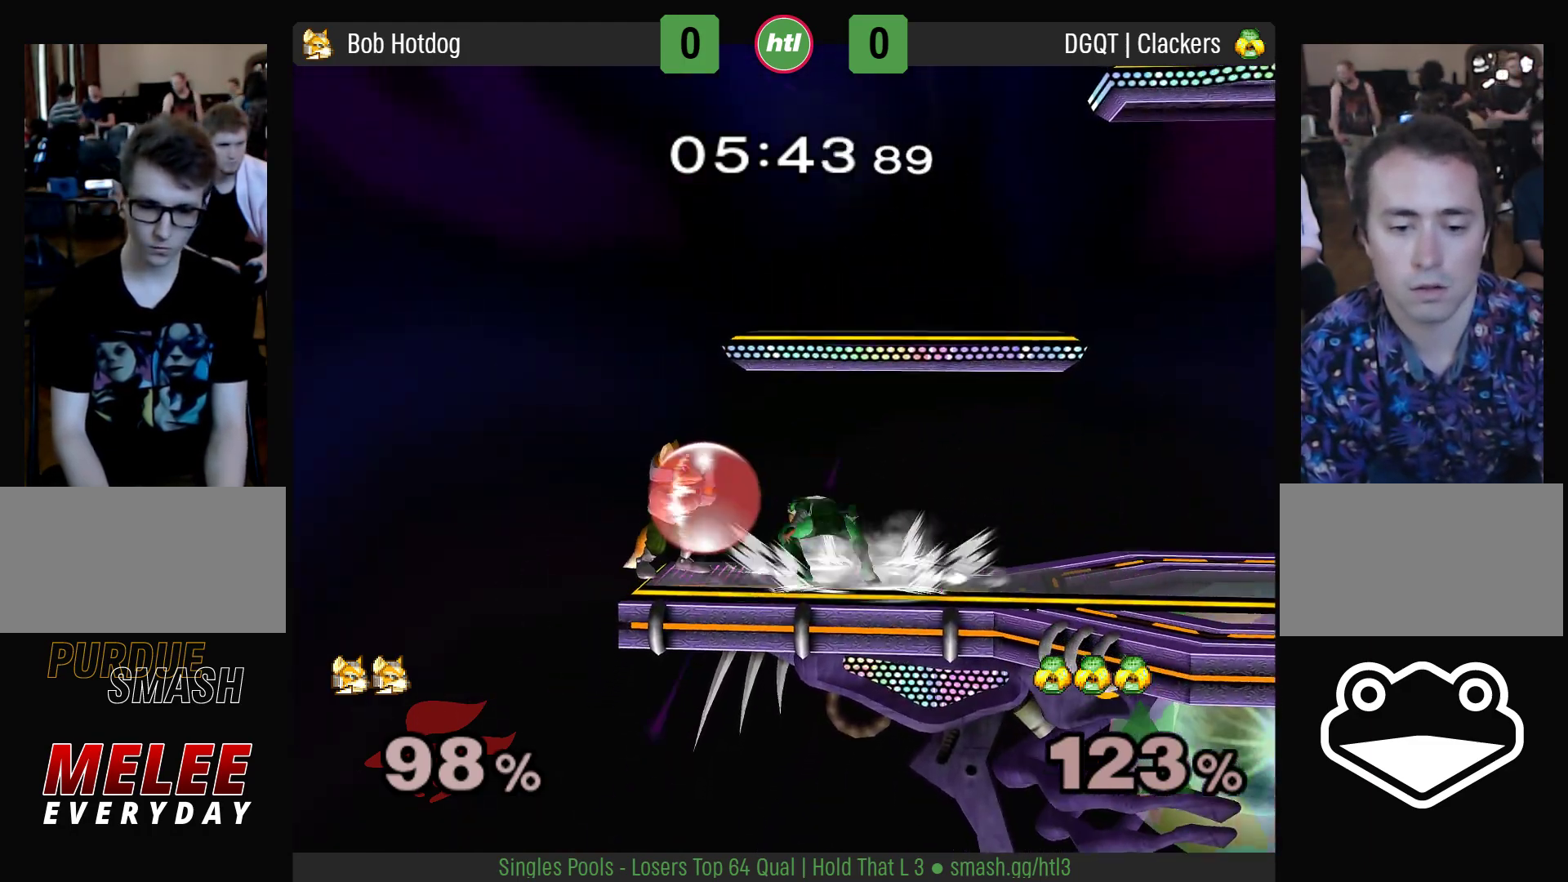
{"buttons": ["L1", "R1"], "left_stick": "right", "right_stick": "center", "events": [[50, "left_stick", "center"], [100, "left_stick", "right"], [400, "left_stick", "center"], [500, "left_stick", "right"]]}
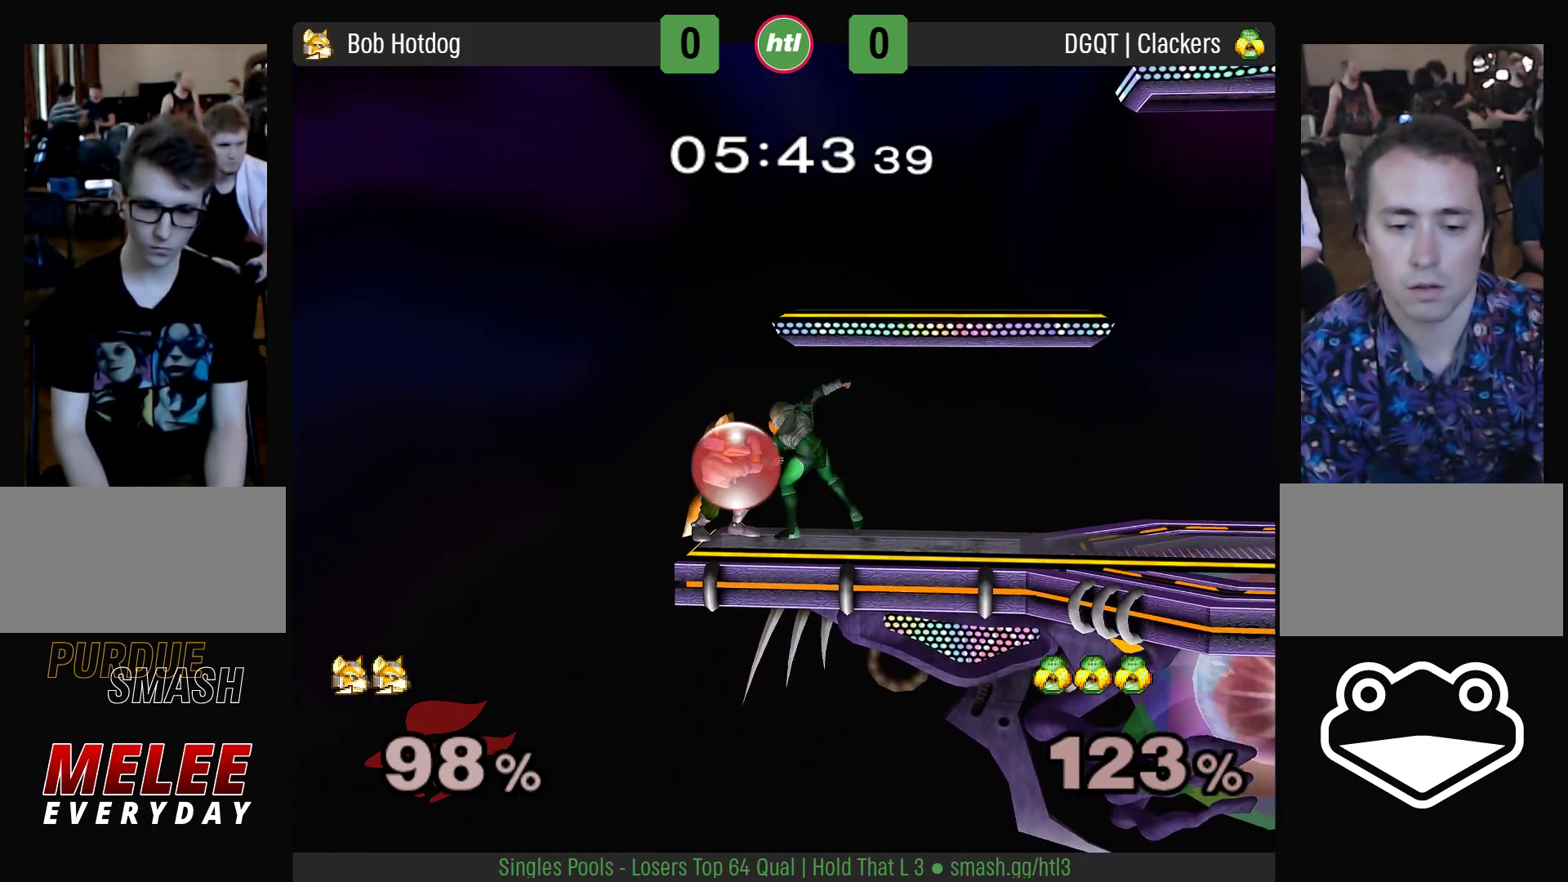
{"buttons": [], "left_stick": "center", "right_stick": "center", "events": [[133, "left_stick", "center"], [333, "L1", "up"], [333, "R1", "up"]]}
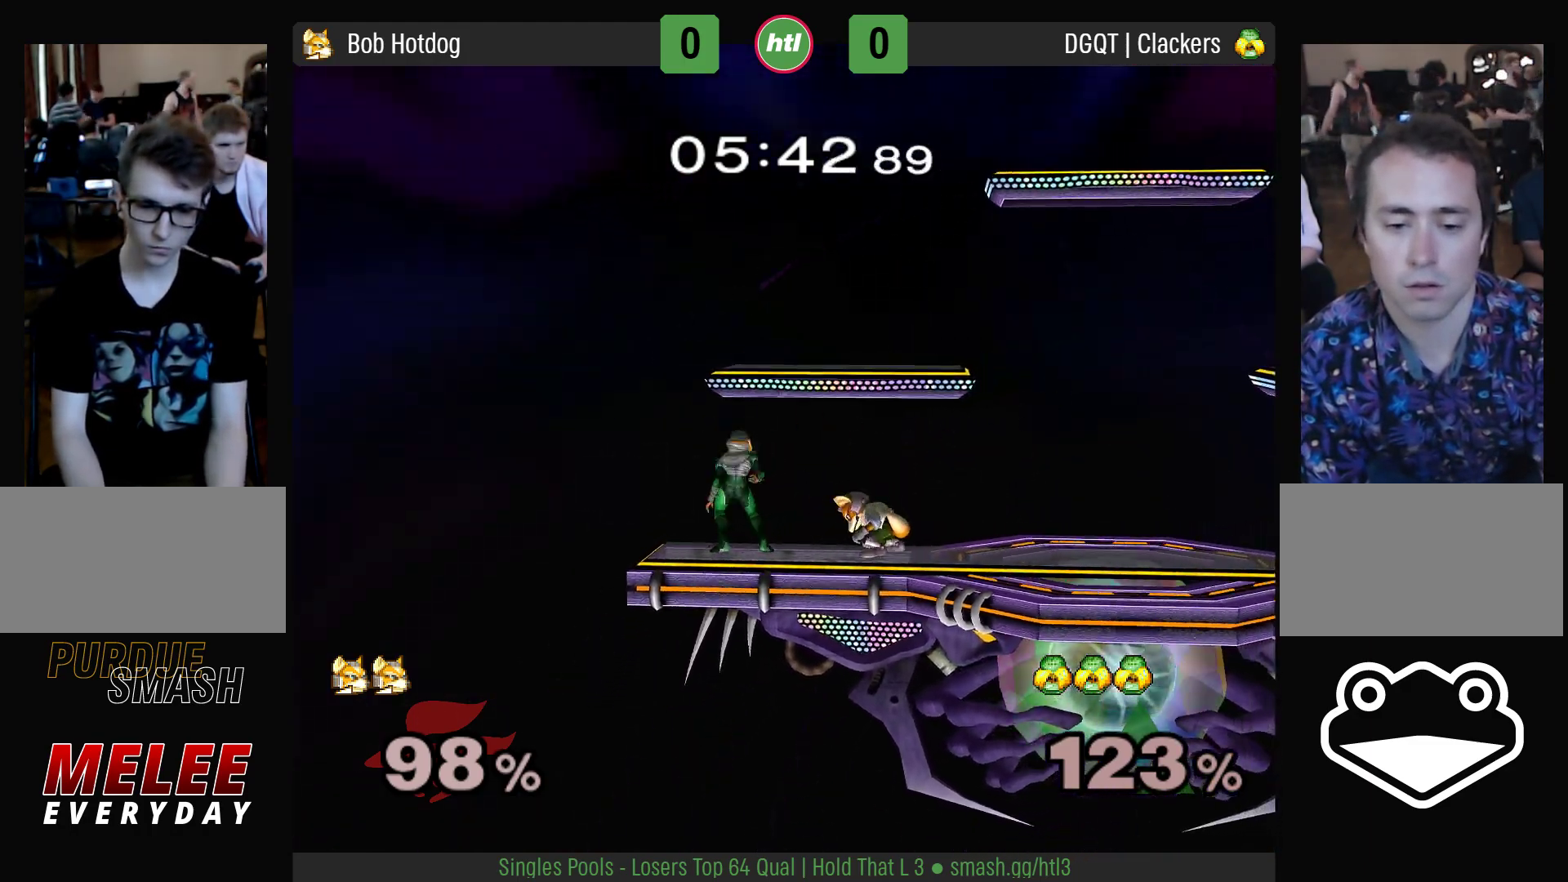
{"buttons": [], "left_stick": "right", "right_stick": "center", "events": [[50, "A", "down"], [117, "A", "up"], [450, "left_stick", "right"]]}
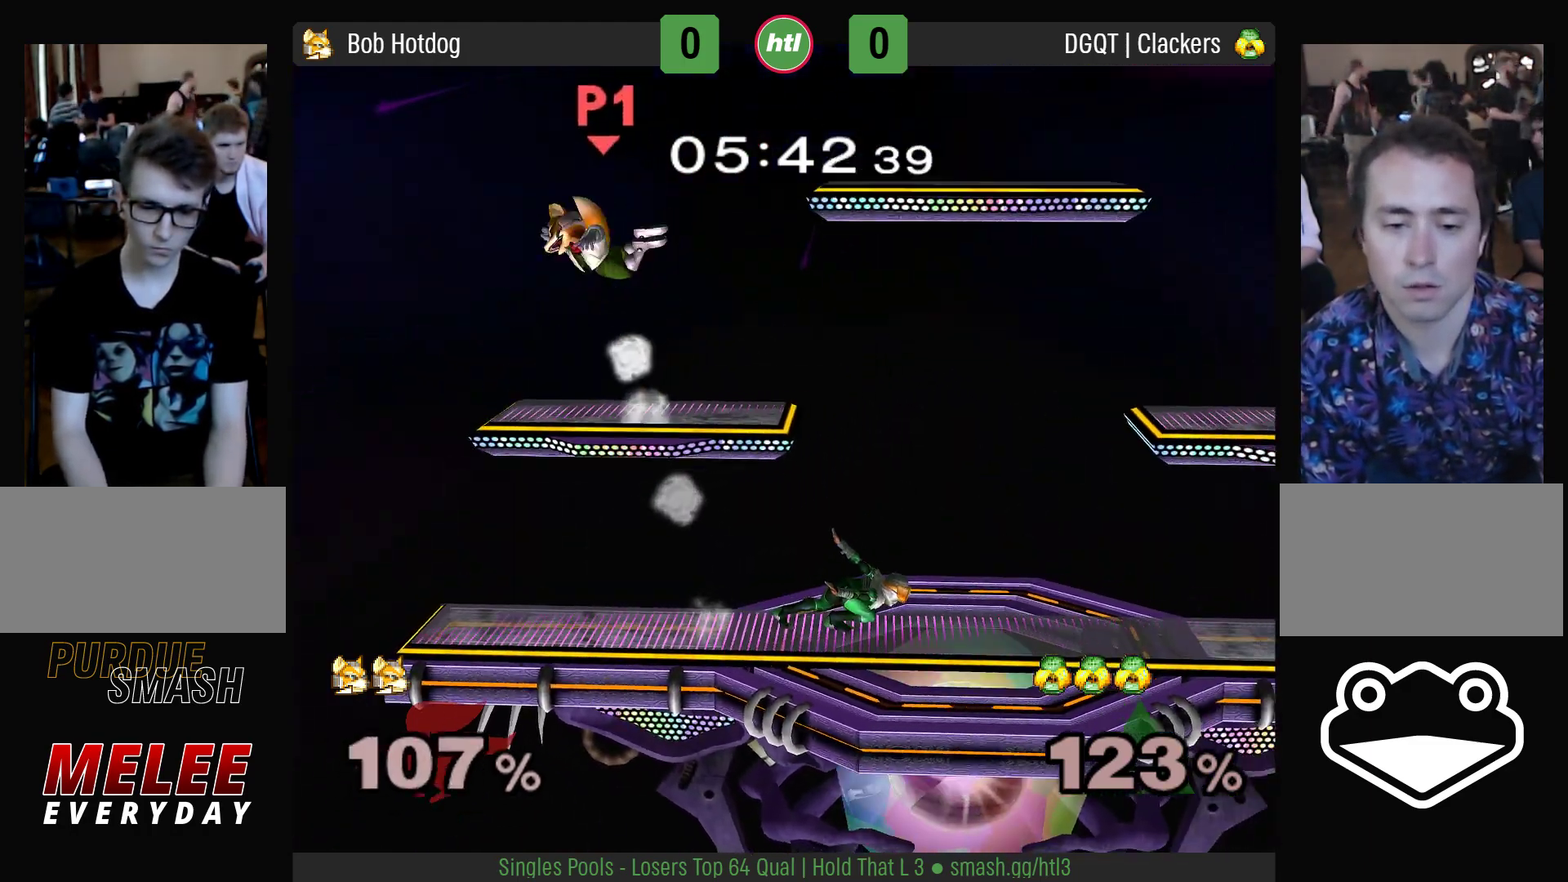
{"buttons": ["L1", "R1"], "left_stick": "up", "right_stick": "center", "events": [[83, "left_stick", "up-left"], [350, "Y", "down"], [400, "L1", "down"], [400, "R1", "down"], [433, "left_stick", "up"], [450, "Y", "up"]]}